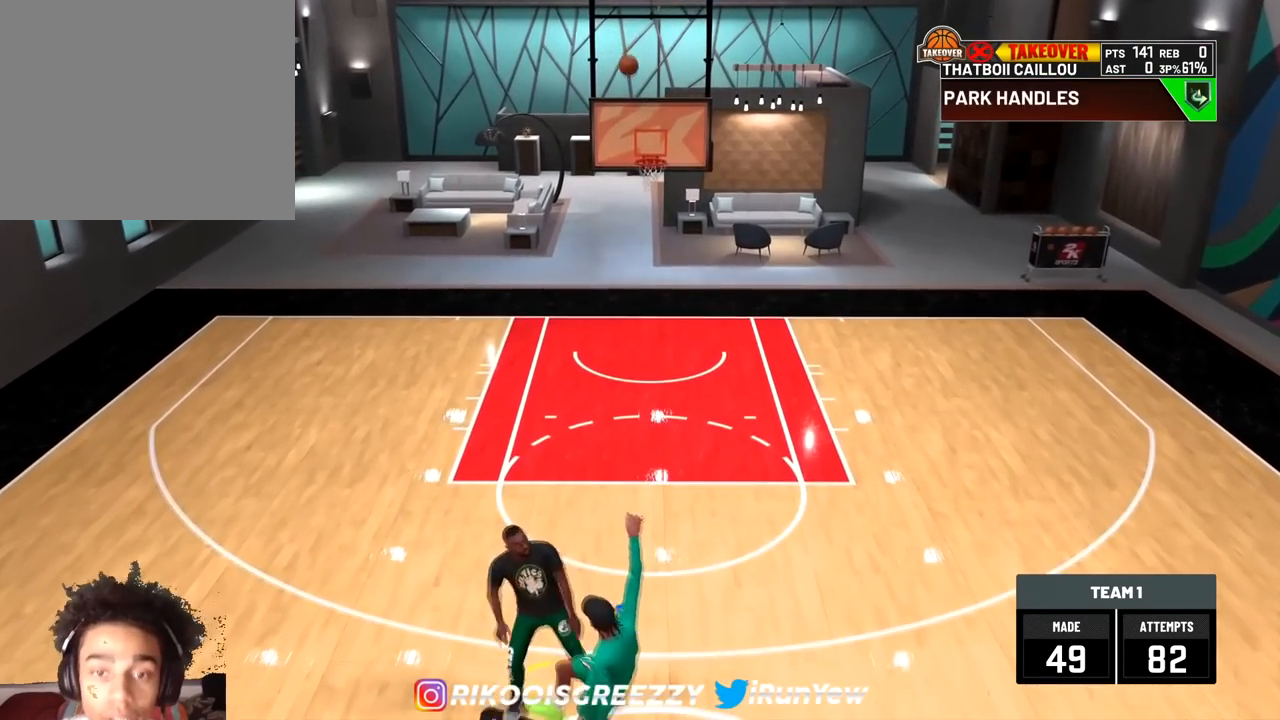
Gameplay with a controller (PlayStation layout); each line is a JSON object with the inputs held at the frame after it. "events" lists button and stick changes between this image and that frame as [ms after this image, input, new state], when the widget could be followed in between.
{"buttons": [], "left_stick": "center", "right_stick": "center", "events": []}
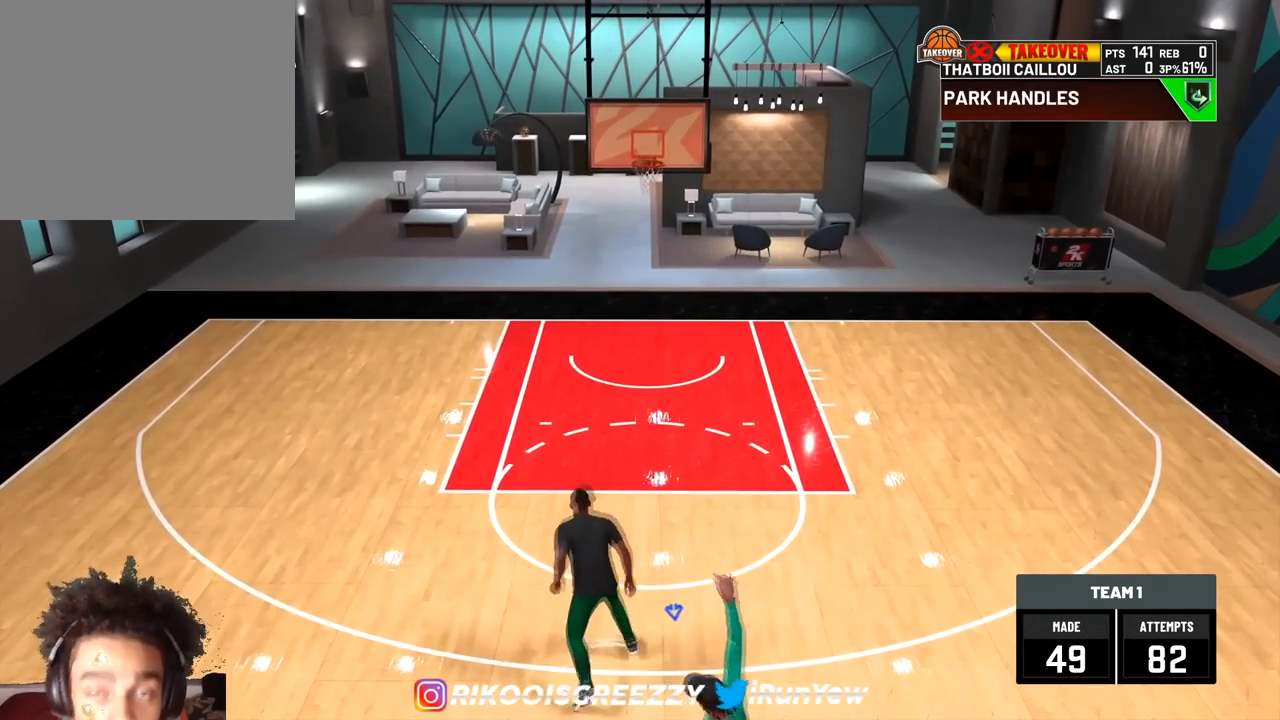
{"buttons": [], "left_stick": "center", "right_stick": "center", "events": []}
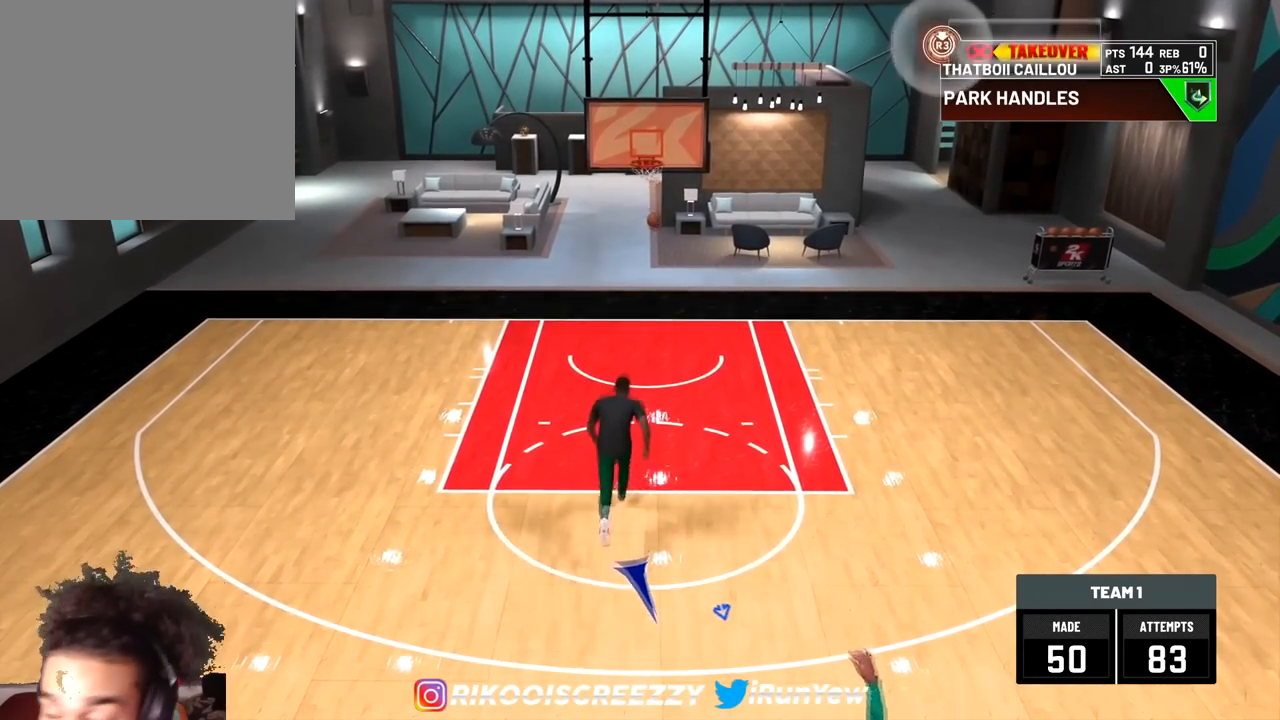
{"buttons": [], "left_stick": "center", "right_stick": "center", "events": []}
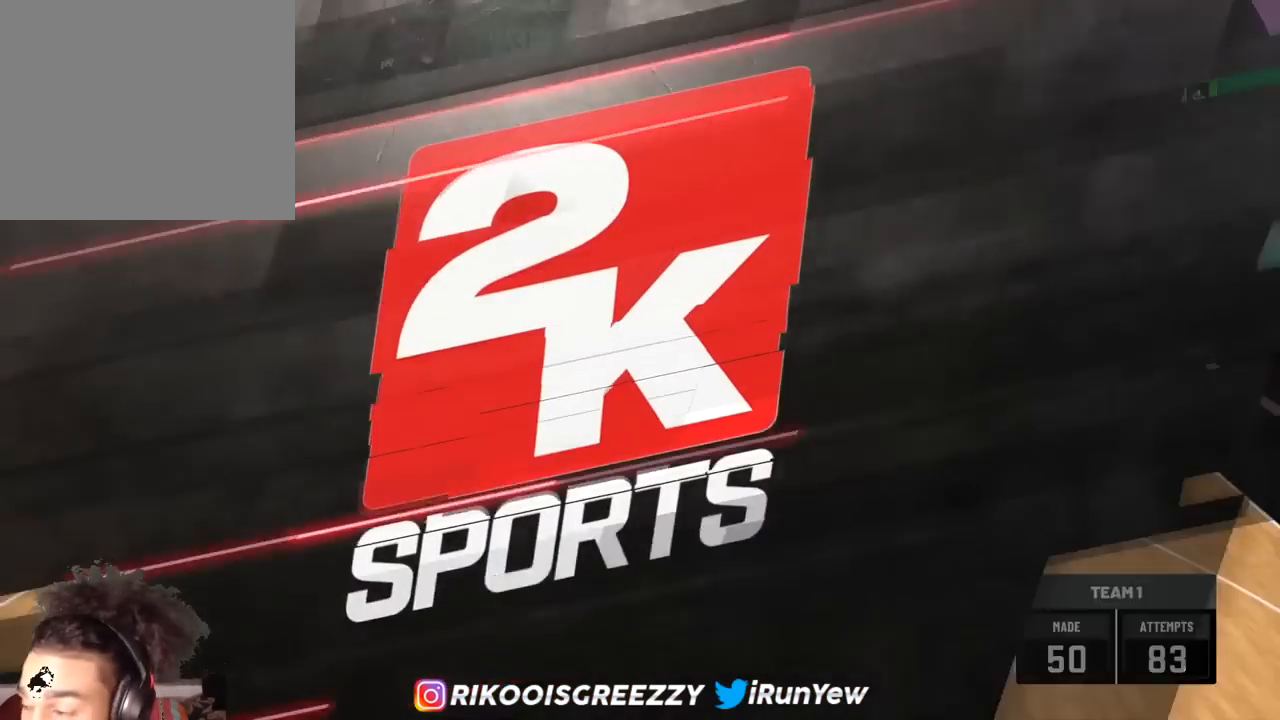
{"buttons": [], "left_stick": "center", "right_stick": "center", "events": []}
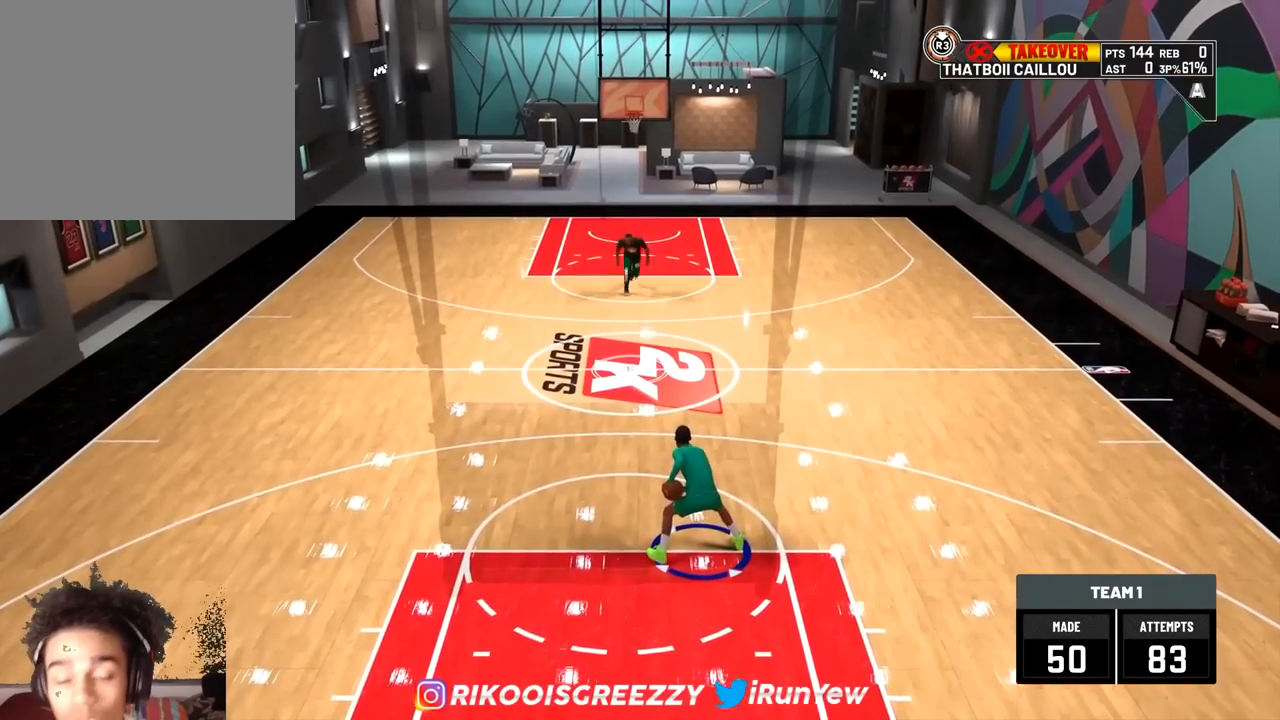
{"buttons": ["R2"], "left_stick": "down-left", "right_stick": "center", "events": [[34, "R2", "down"], [184, "left_stick", "down-left"]]}
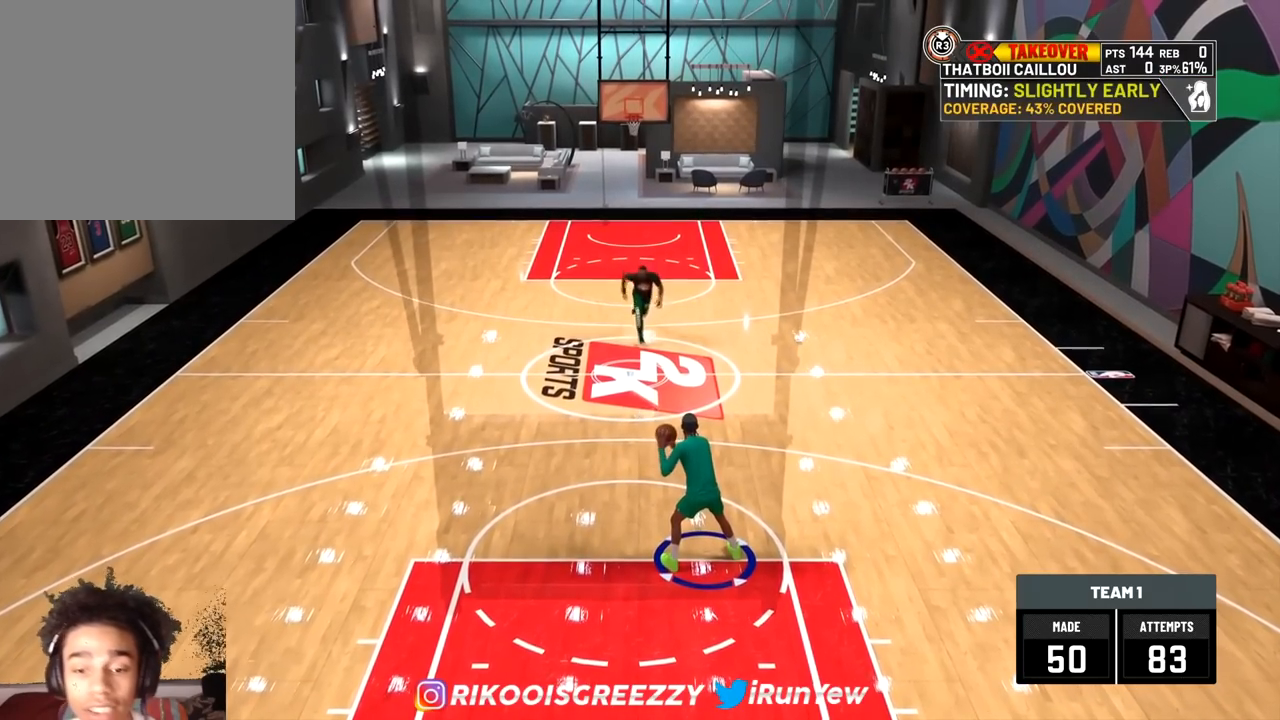
{"buttons": ["R2"], "left_stick": "center", "right_stick": "center", "events": [[217, "right_stick", "down"], [317, "right_stick", "center"], [434, "left_stick", "center"]]}
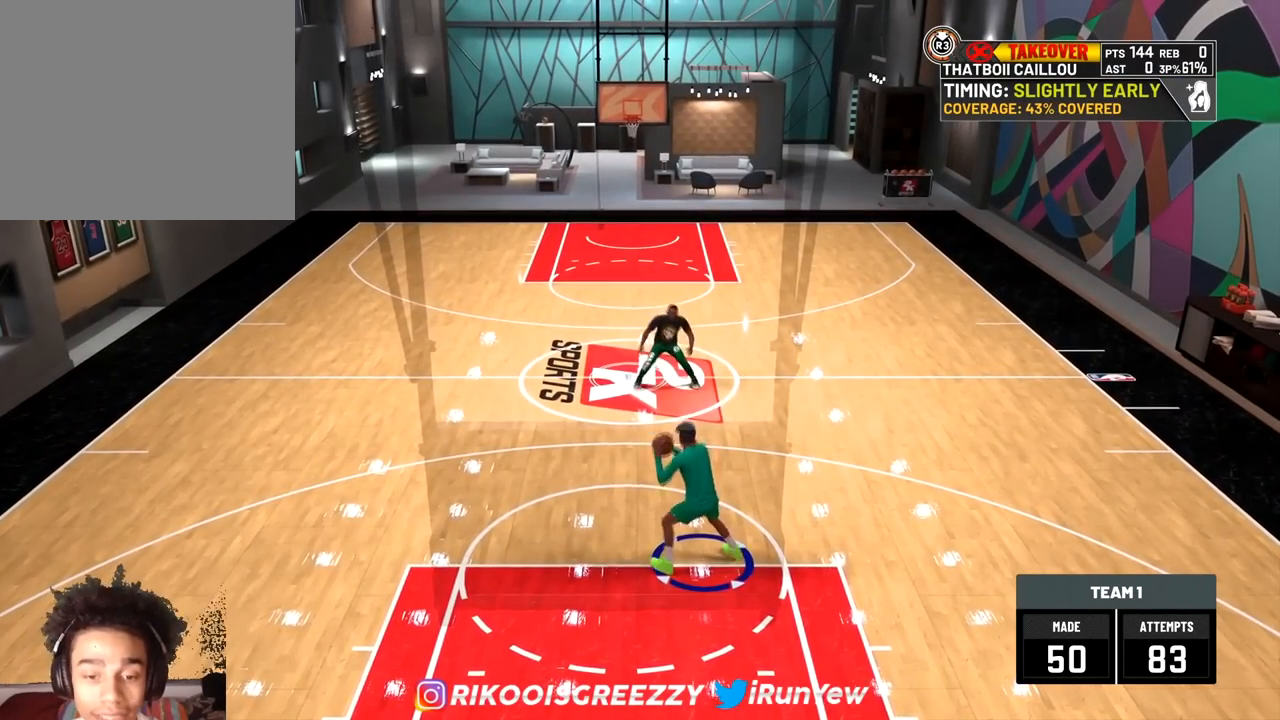
{"buttons": [], "left_stick": "center", "right_stick": "up-right", "events": [[17, "R2", "up"], [434, "right_stick", "up-right"]]}
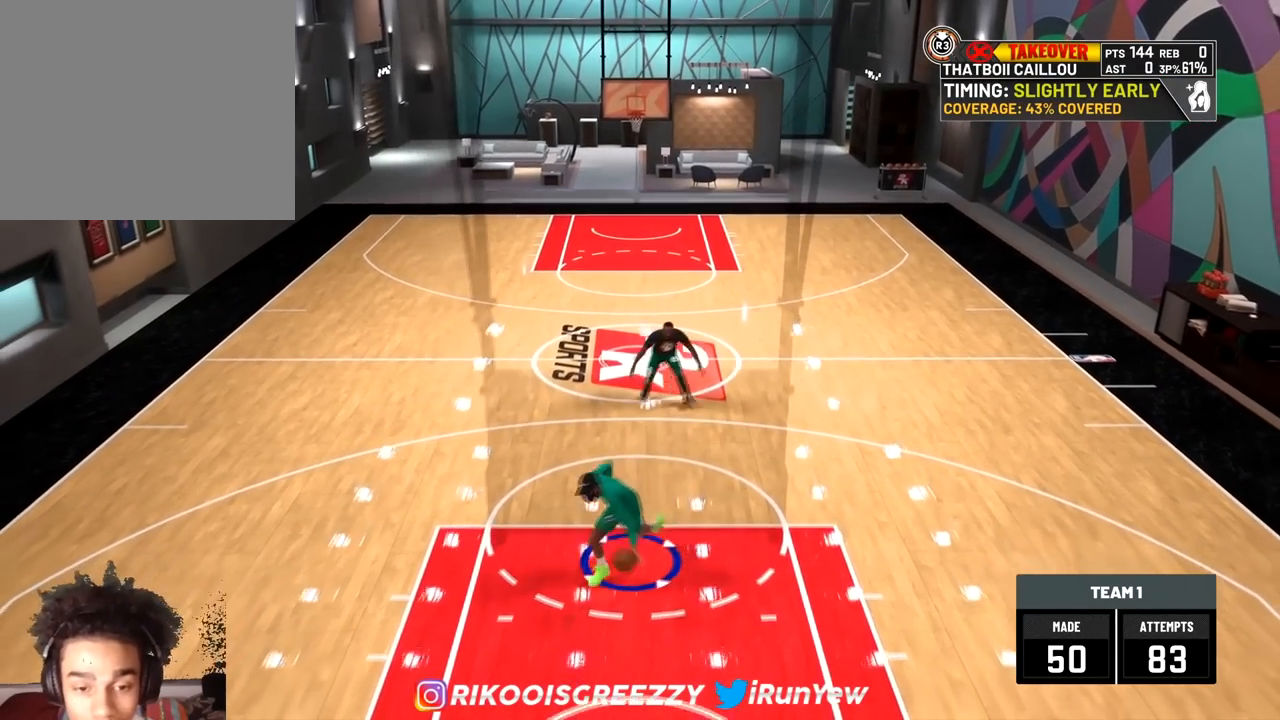
{"buttons": ["R2"], "left_stick": "center", "right_stick": "left", "events": [[100, "right_stick", "center"], [150, "left_stick", "up-right"], [233, "R2", "down"], [267, "left_stick", "center"], [267, "right_stick", "down-left"], [384, "right_stick", "left"]]}
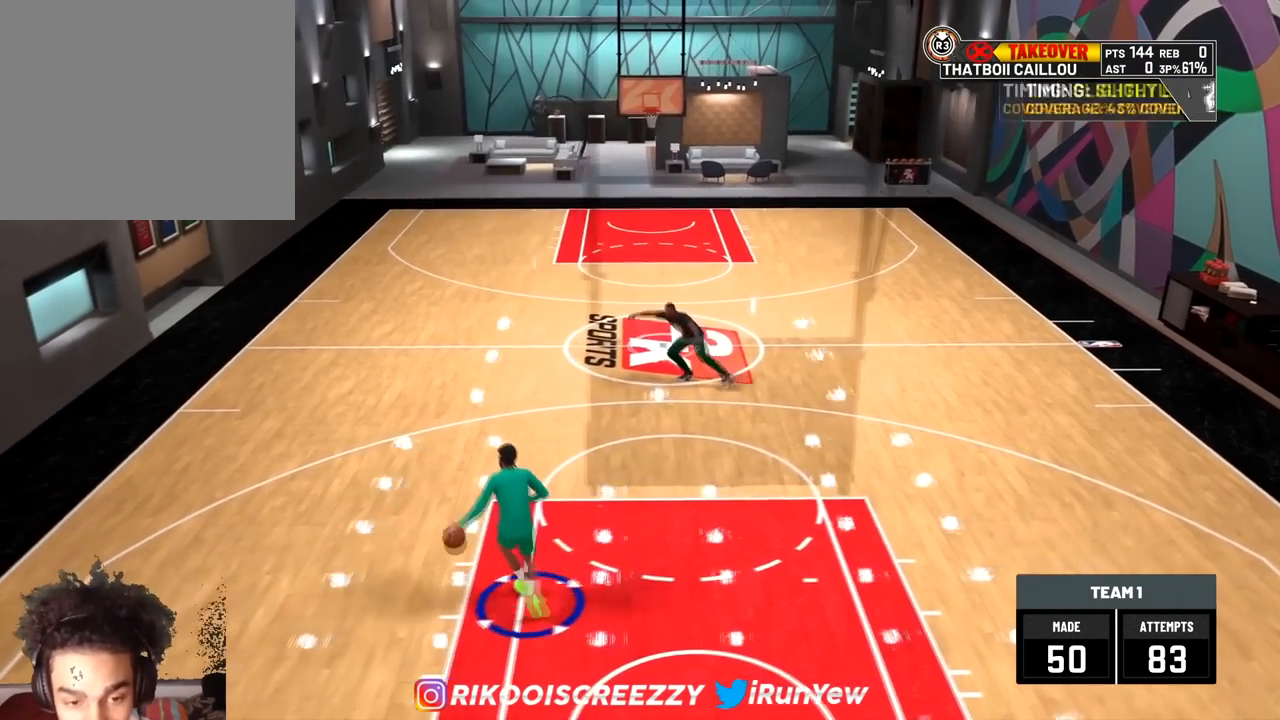
{"buttons": [], "left_stick": "center", "right_stick": "center", "events": [[34, "right_stick", "center"], [184, "R2", "up"], [351, "right_stick", "up-right"], [484, "right_stick", "center"]]}
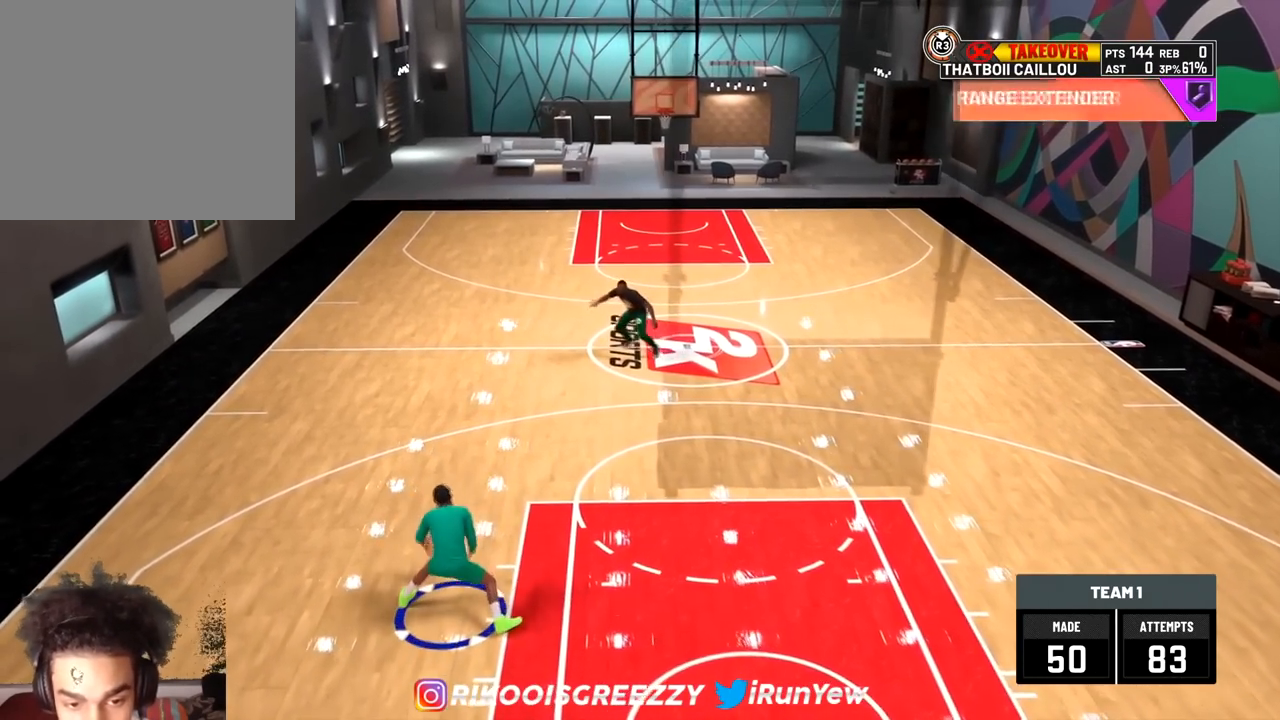
{"buttons": [], "left_stick": "up", "right_stick": "up-left", "events": [[83, "left_stick", "up"], [300, "right_stick", "up-right"], [467, "right_stick", "up-left"]]}
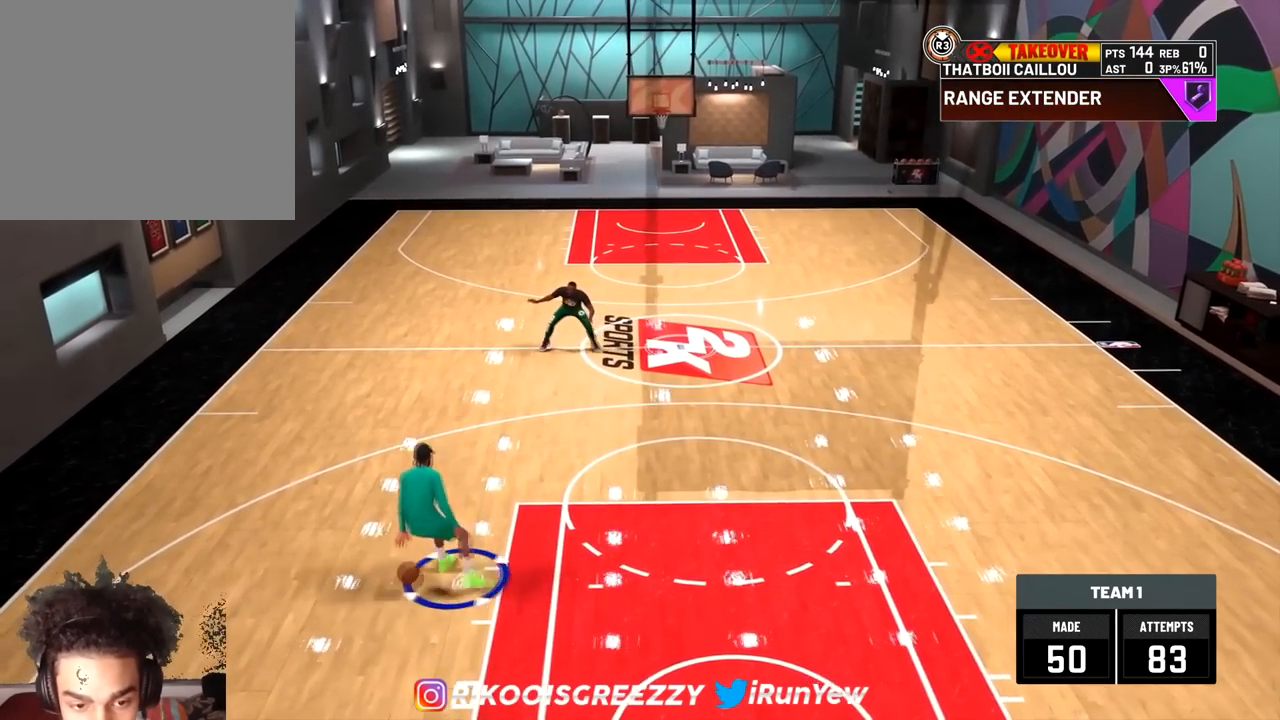
{"buttons": [], "left_stick": "up-right", "right_stick": "center", "events": [[67, "right_stick", "center"], [84, "left_stick", "center"], [334, "right_stick", "up-right"], [484, "right_stick", "center"], [501, "left_stick", "up-right"]]}
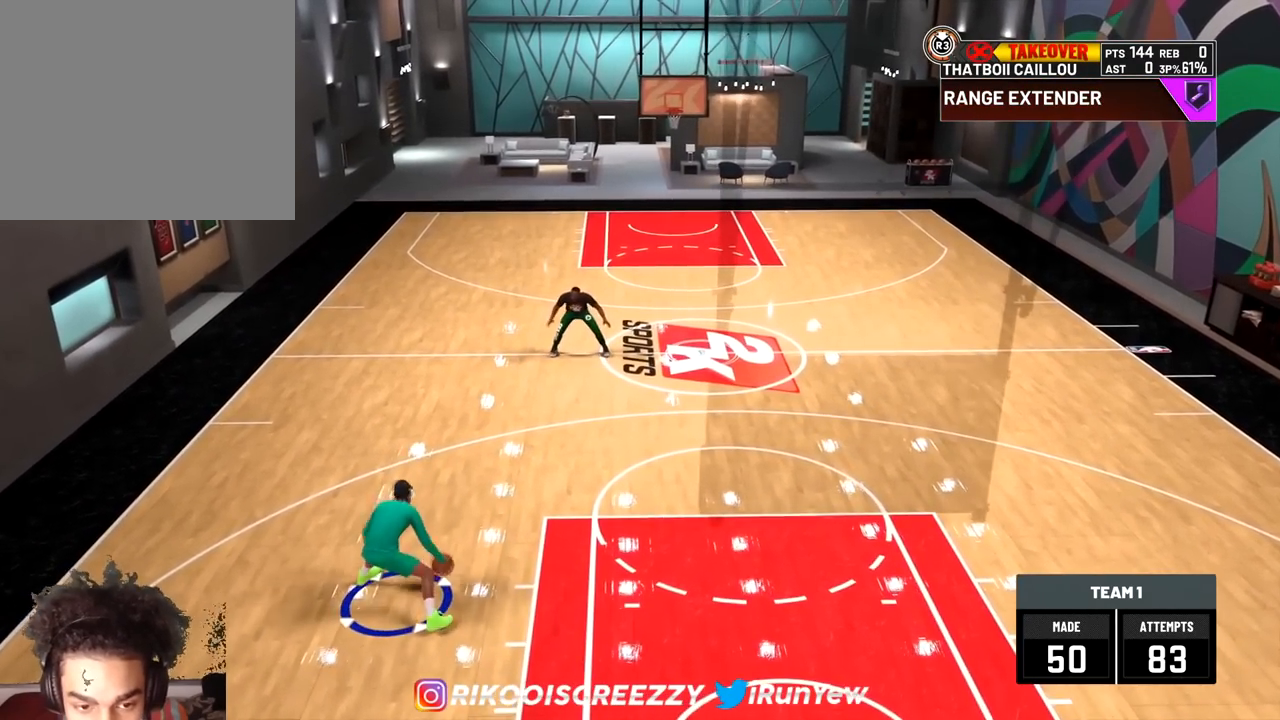
{"buttons": [], "left_stick": "up-right", "right_stick": "center", "events": [[100, "right_stick", "up-left"], [117, "left_stick", "center"], [267, "right_stick", "center"], [350, "left_stick", "up-right"]]}
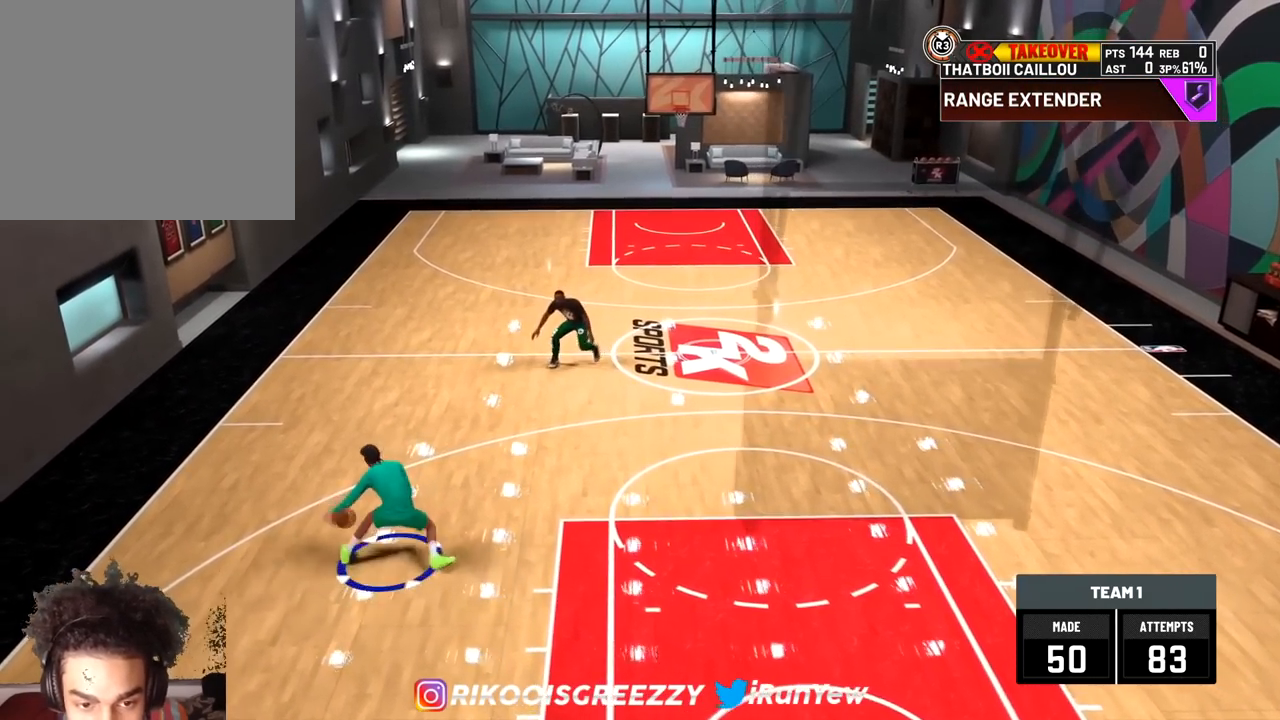
{"buttons": [], "left_stick": "center", "right_stick": "center", "events": [[100, "right_stick", "up-left"], [234, "right_stick", "up-right"], [301, "left_stick", "center"], [351, "right_stick", "center"]]}
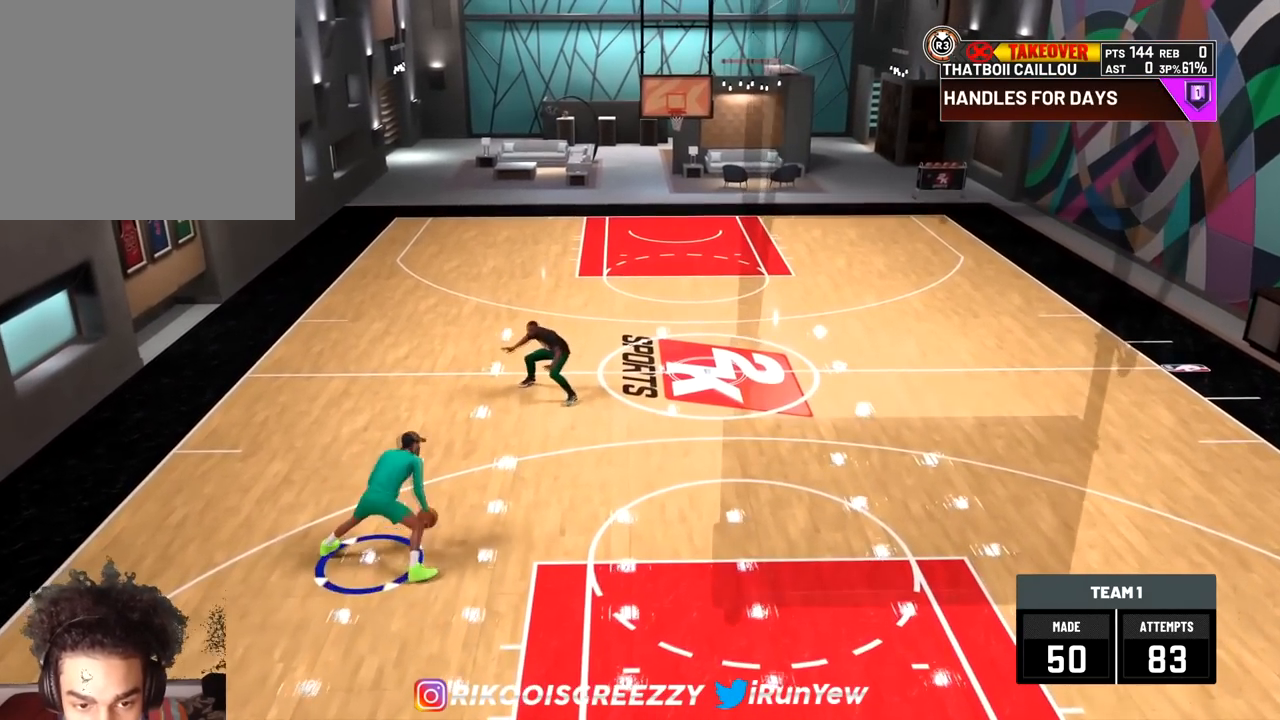
{"buttons": ["R2"], "left_stick": "up", "right_stick": "center", "events": [[17, "R2", "down"], [33, "right_stick", "left"], [200, "left_stick", "up"], [217, "right_stick", "center"]]}
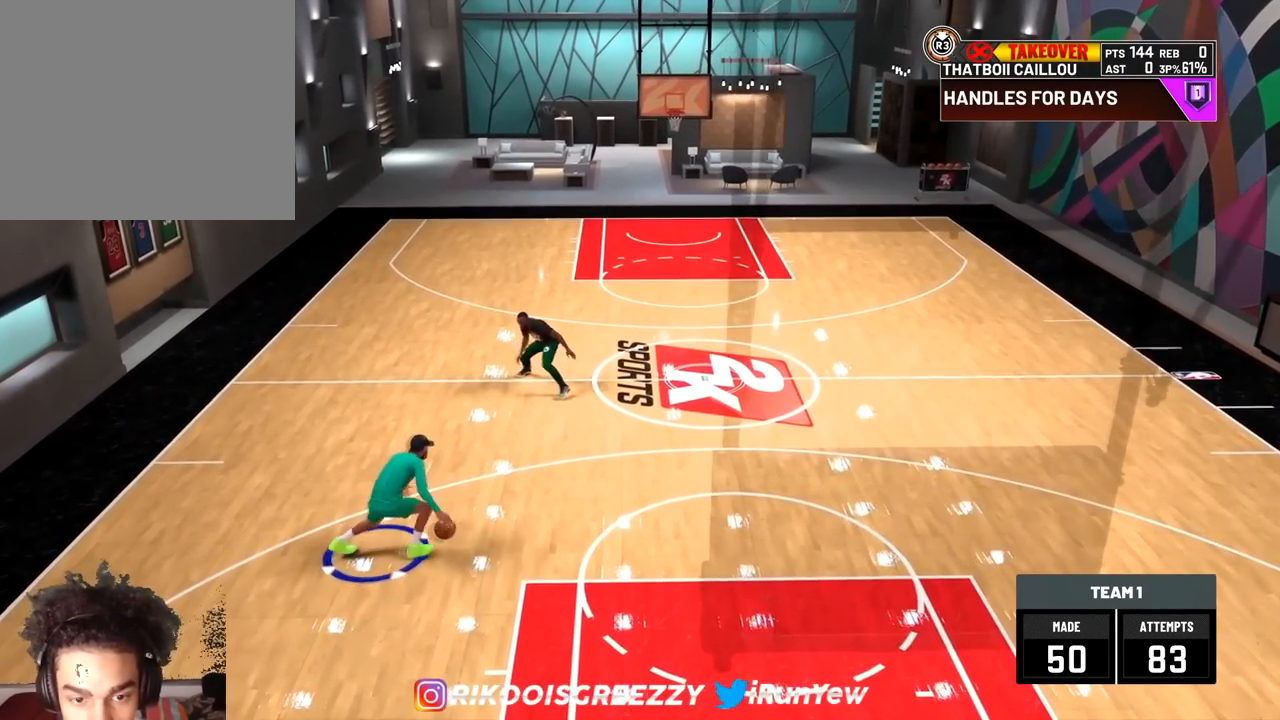
{"buttons": [], "left_stick": "center", "right_stick": "center", "events": [[217, "right_stick", "up-right"], [351, "right_stick", "left"], [384, "left_stick", "center"], [401, "R2", "up"], [451, "right_stick", "center"]]}
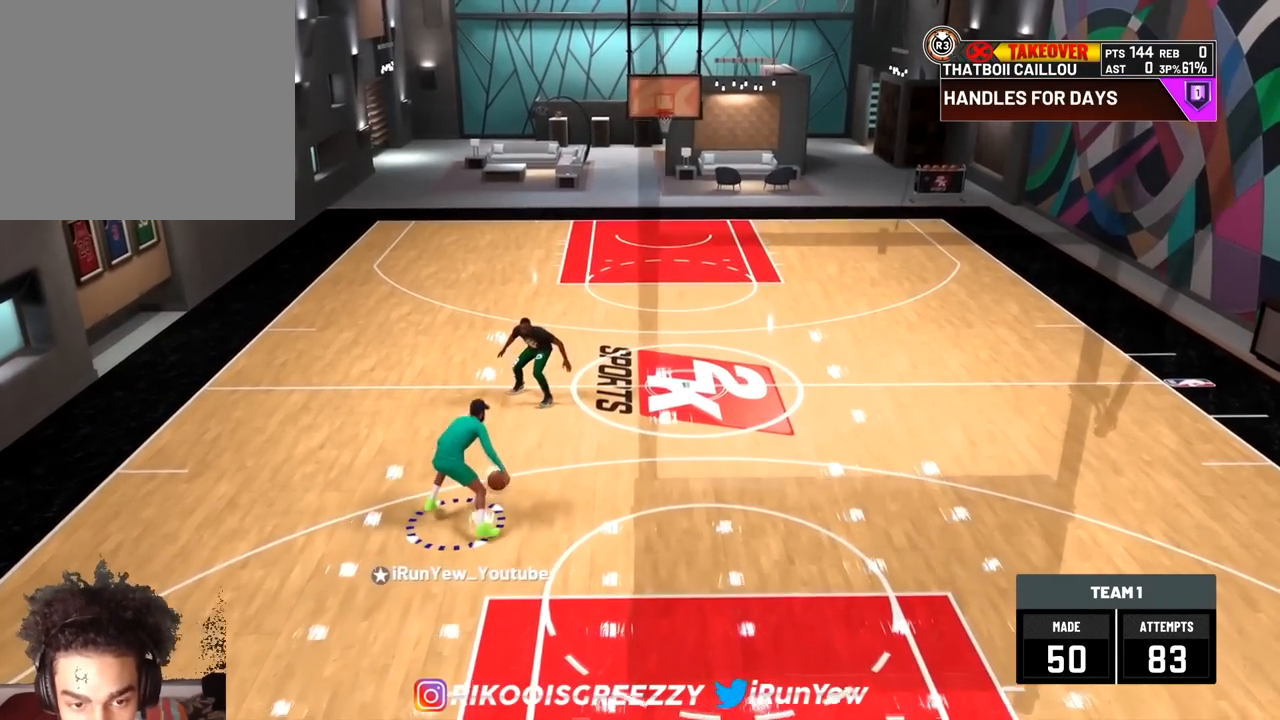
{"buttons": ["R2"], "left_stick": "center", "right_stick": "left", "events": [[167, "right_stick", "up-right"], [300, "right_stick", "center"], [334, "left_stick", "right"], [400, "R2", "down"], [434, "left_stick", "center"], [434, "right_stick", "left"]]}
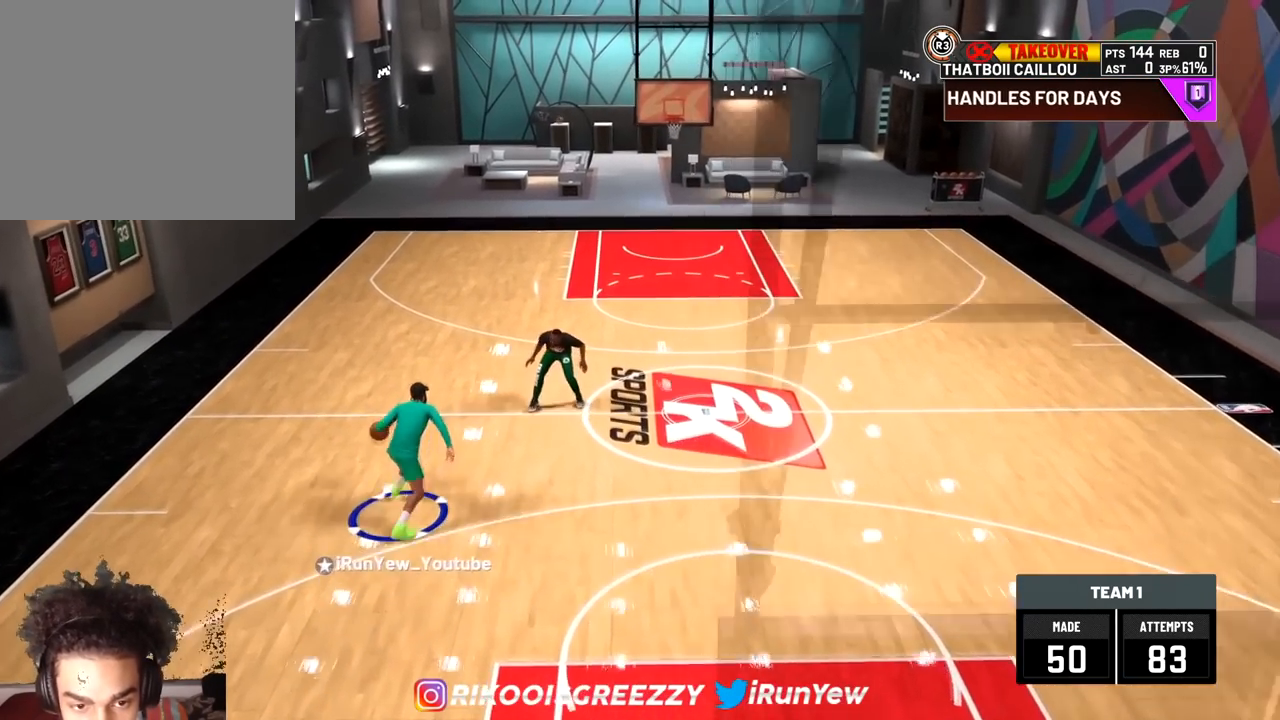
{"buttons": [], "left_stick": "center", "right_stick": "up-right", "events": [[201, "right_stick", "center"], [284, "R2", "up"], [451, "right_stick", "up-right"]]}
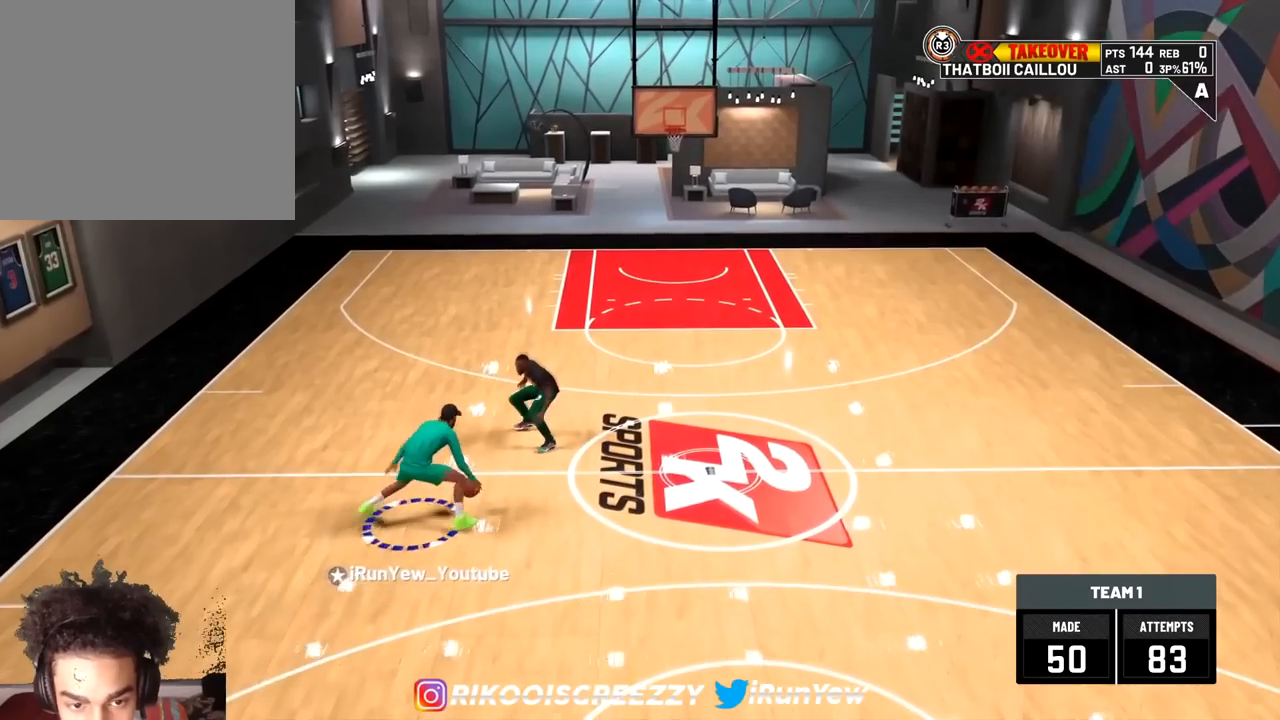
{"buttons": [], "left_stick": "up", "right_stick": "up-right", "events": [[100, "right_stick", "center"], [167, "left_stick", "up"], [434, "right_stick", "up-right"]]}
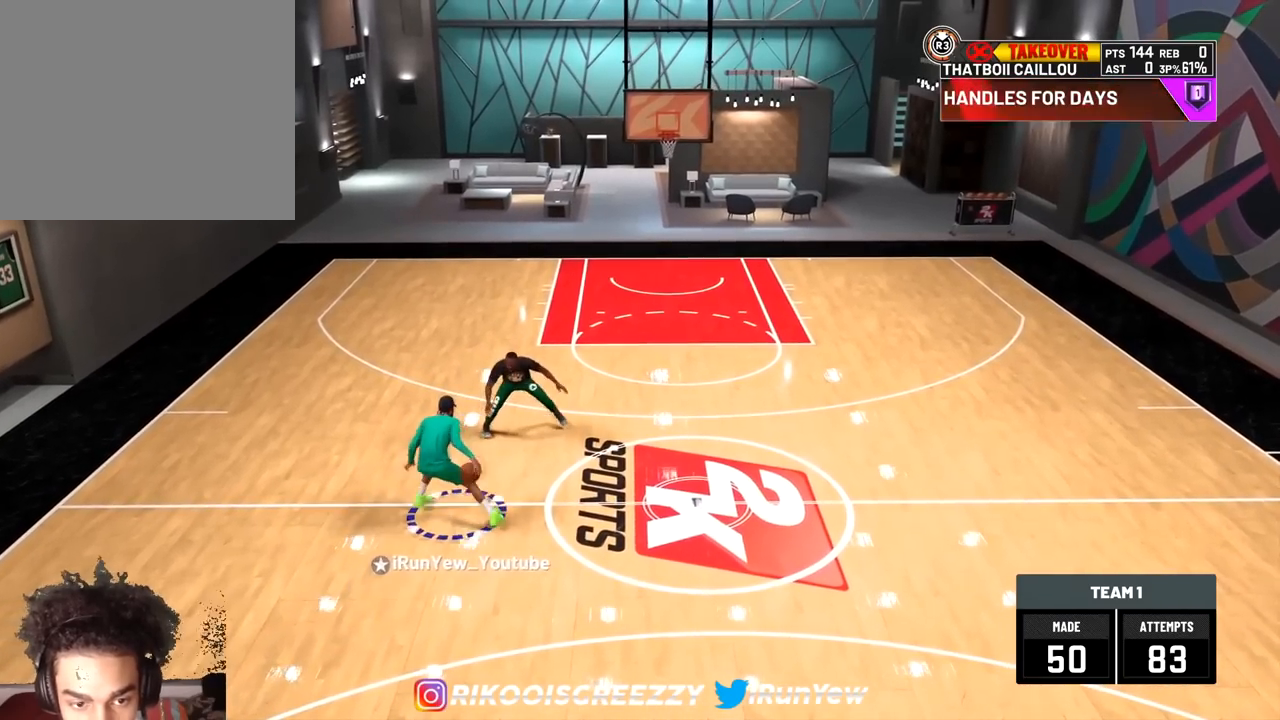
{"buttons": ["R2"], "left_stick": "center", "right_stick": "up-right", "events": [[100, "left_stick", "up-left"], [100, "right_stick", "up-left"], [201, "left_stick", "center"], [234, "right_stick", "center"], [367, "R2", "down"], [417, "right_stick", "up-right"]]}
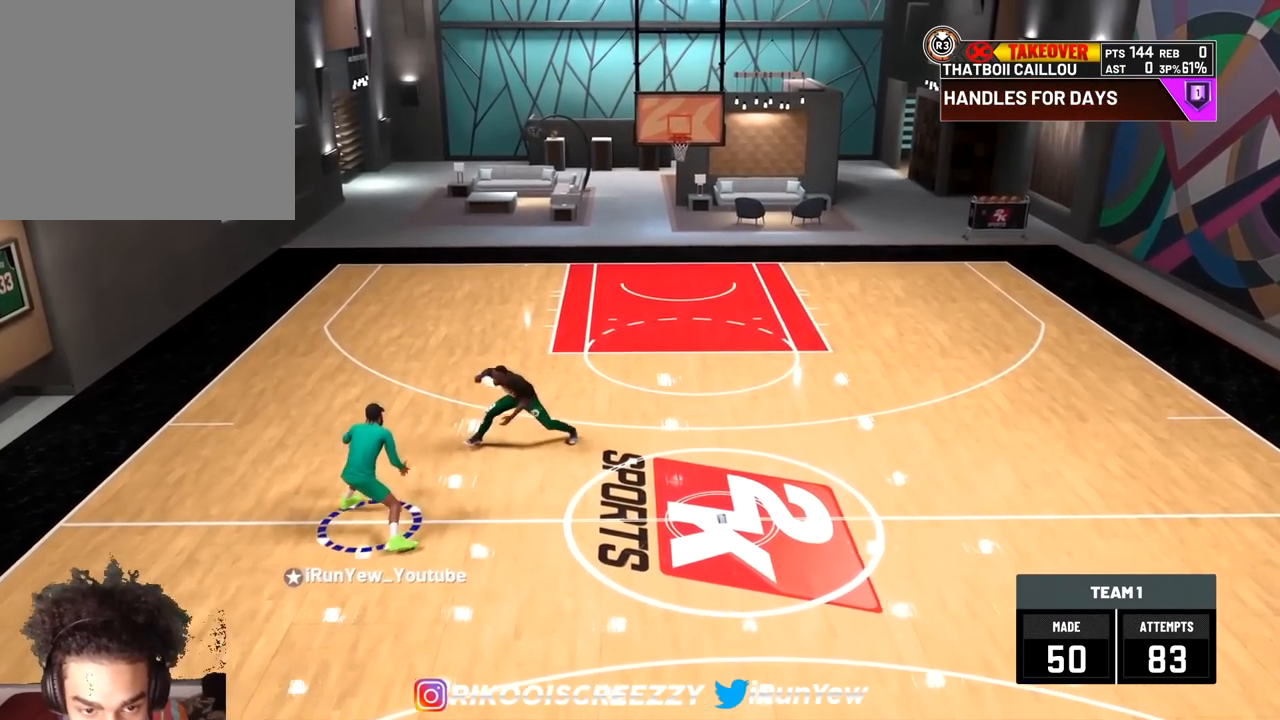
{"buttons": [], "left_stick": "center", "right_stick": "center", "events": [[200, "right_stick", "center"], [367, "right_stick", "down-left"], [400, "left_stick", "up"], [434, "R2", "up"], [450, "right_stick", "center"], [500, "left_stick", "center"]]}
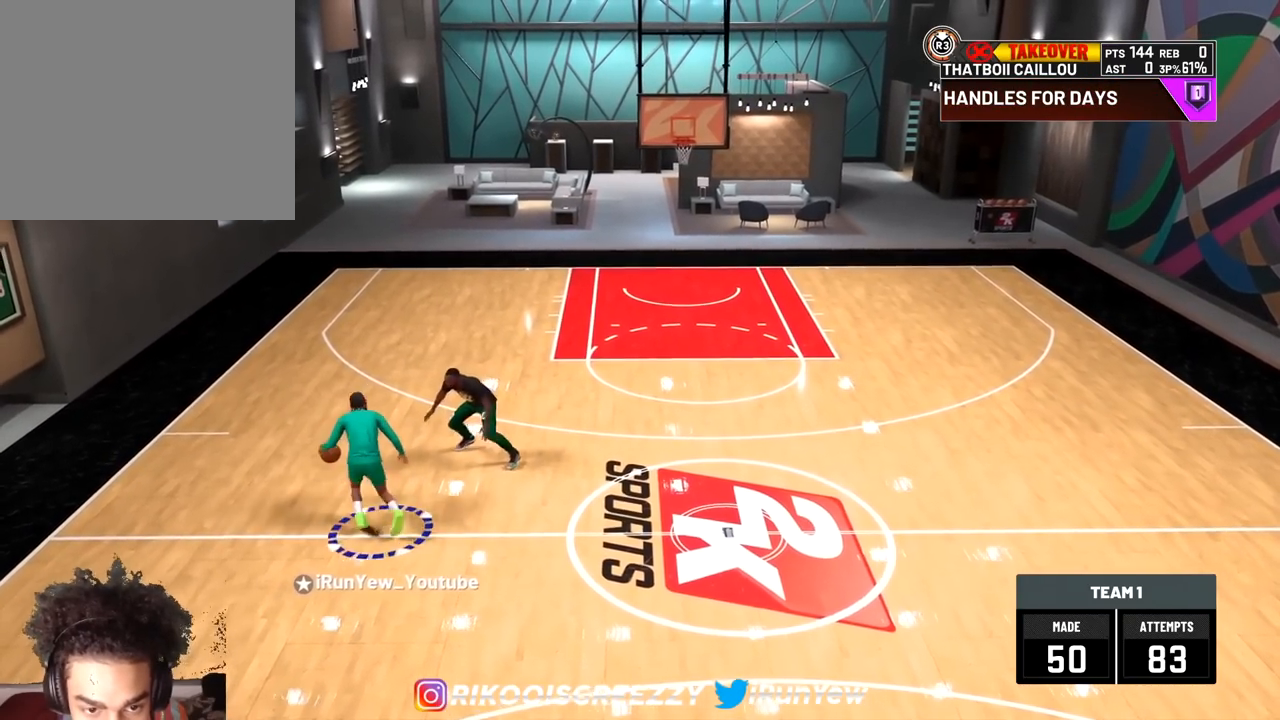
{"buttons": [], "left_stick": "center", "right_stick": "center", "events": []}
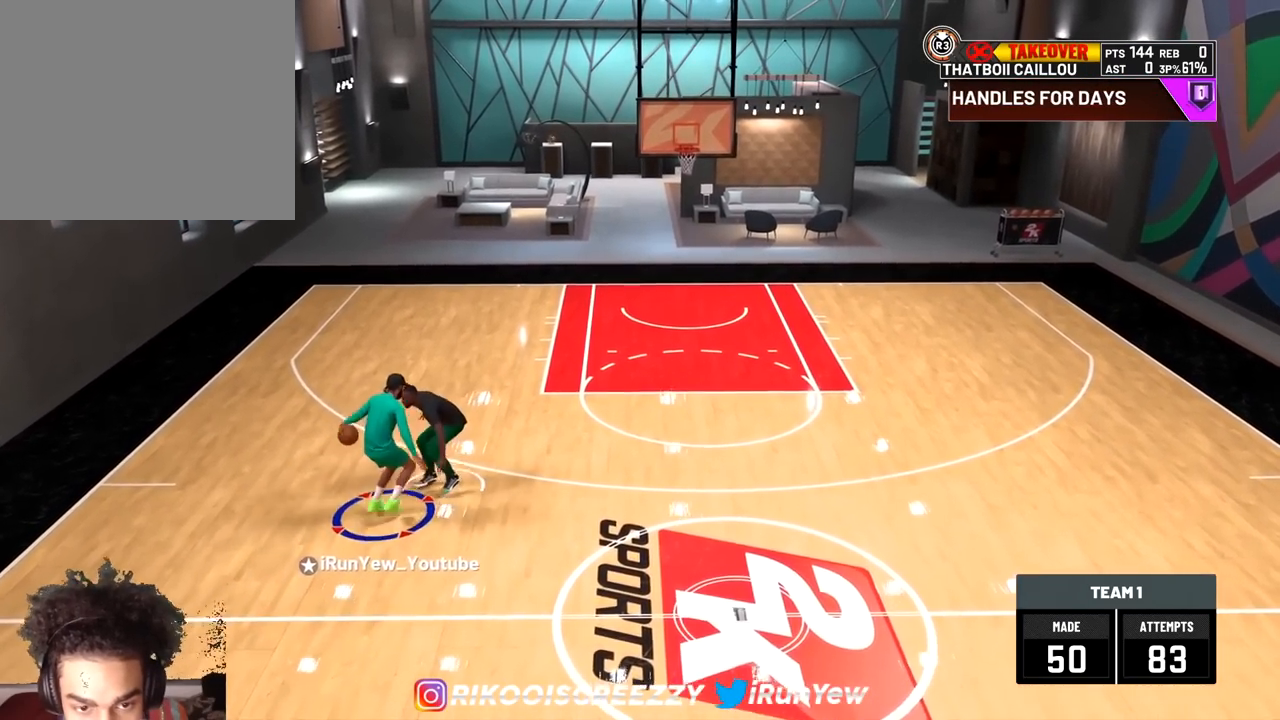
{"buttons": ["R2"], "left_stick": "center", "right_stick": "center", "events": [[334, "R2", "down"], [350, "right_stick", "down"], [450, "right_stick", "center"]]}
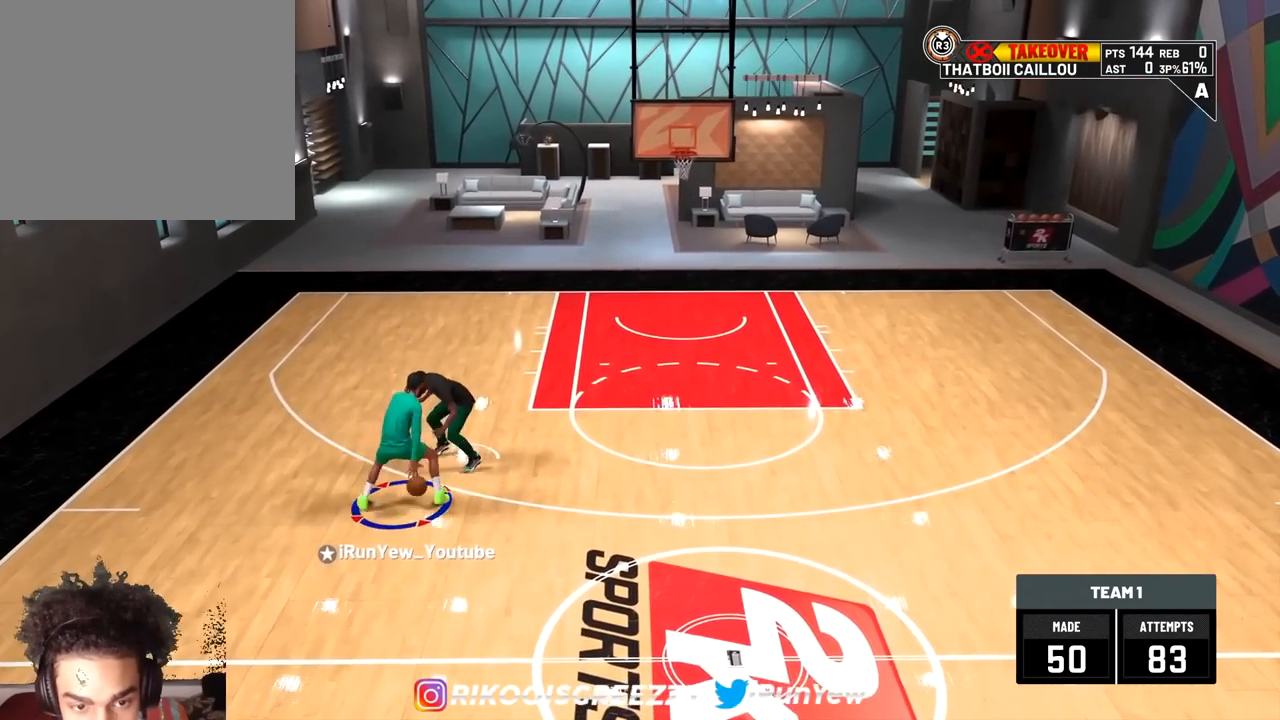
{"buttons": ["R2"], "left_stick": "center", "right_stick": "center", "events": []}
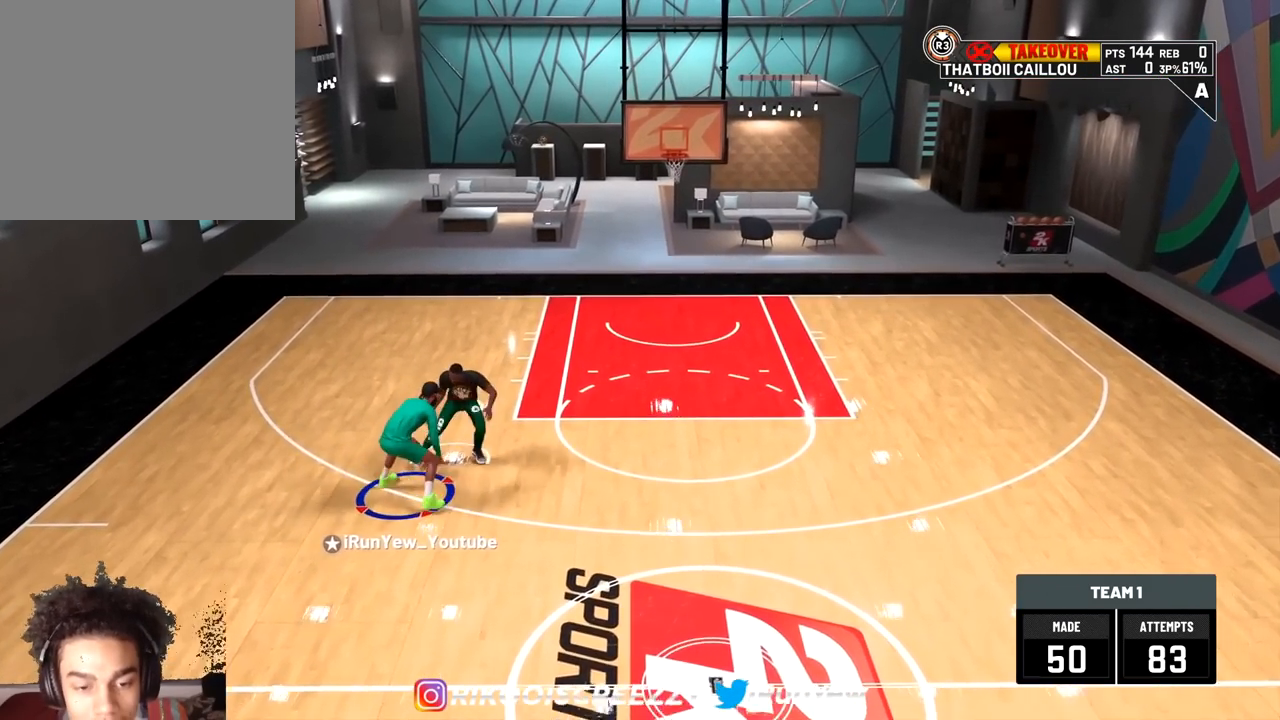
{"buttons": ["SQUARE"], "left_stick": "center", "right_stick": "center", "events": [[184, "SQUARE", "down"], [217, "R2", "up"]]}
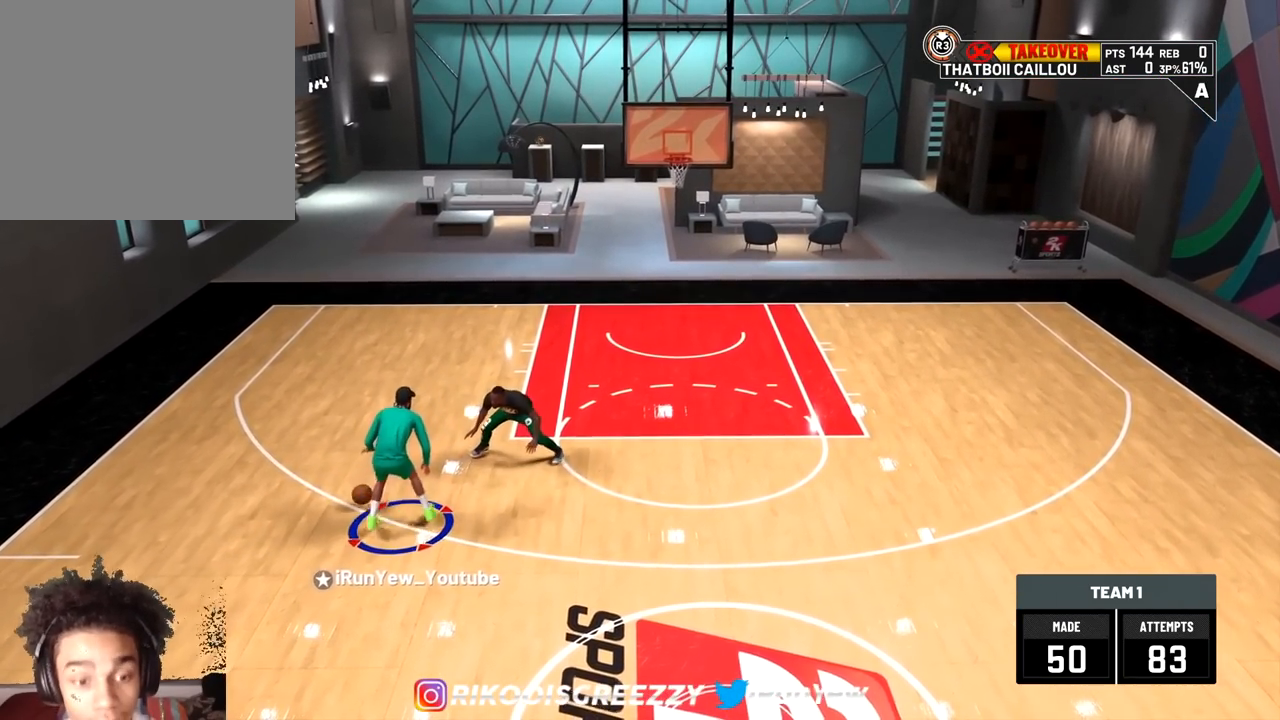
{"buttons": [], "left_stick": "center", "right_stick": "center", "events": [[250, "SQUARE", "up"]]}
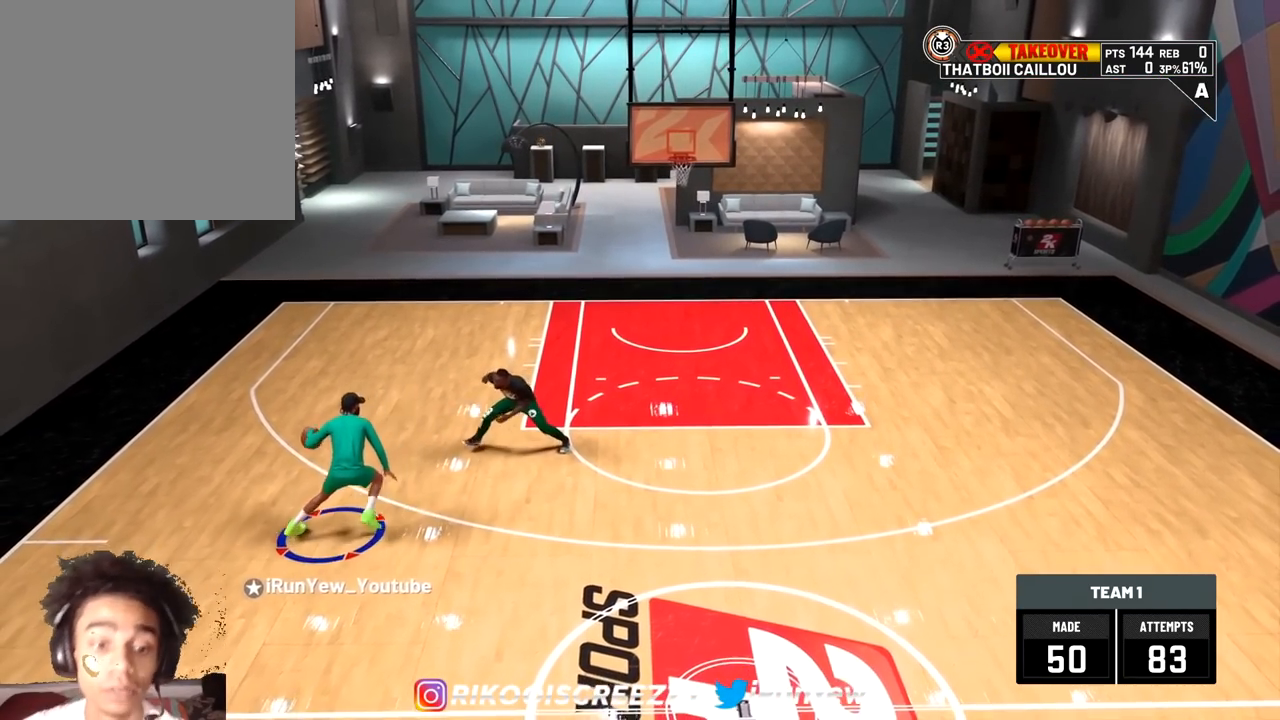
{"buttons": [], "left_stick": "center", "right_stick": "center", "events": []}
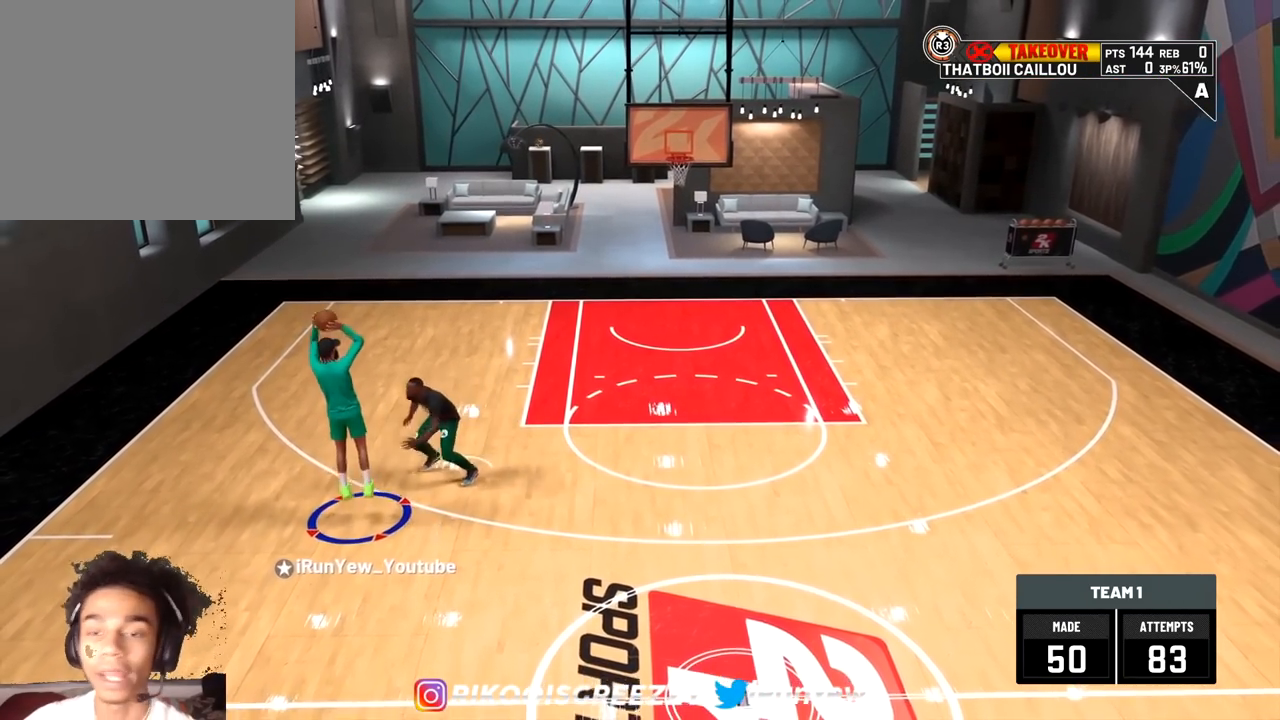
{"buttons": [], "left_stick": "center", "right_stick": "center", "events": []}